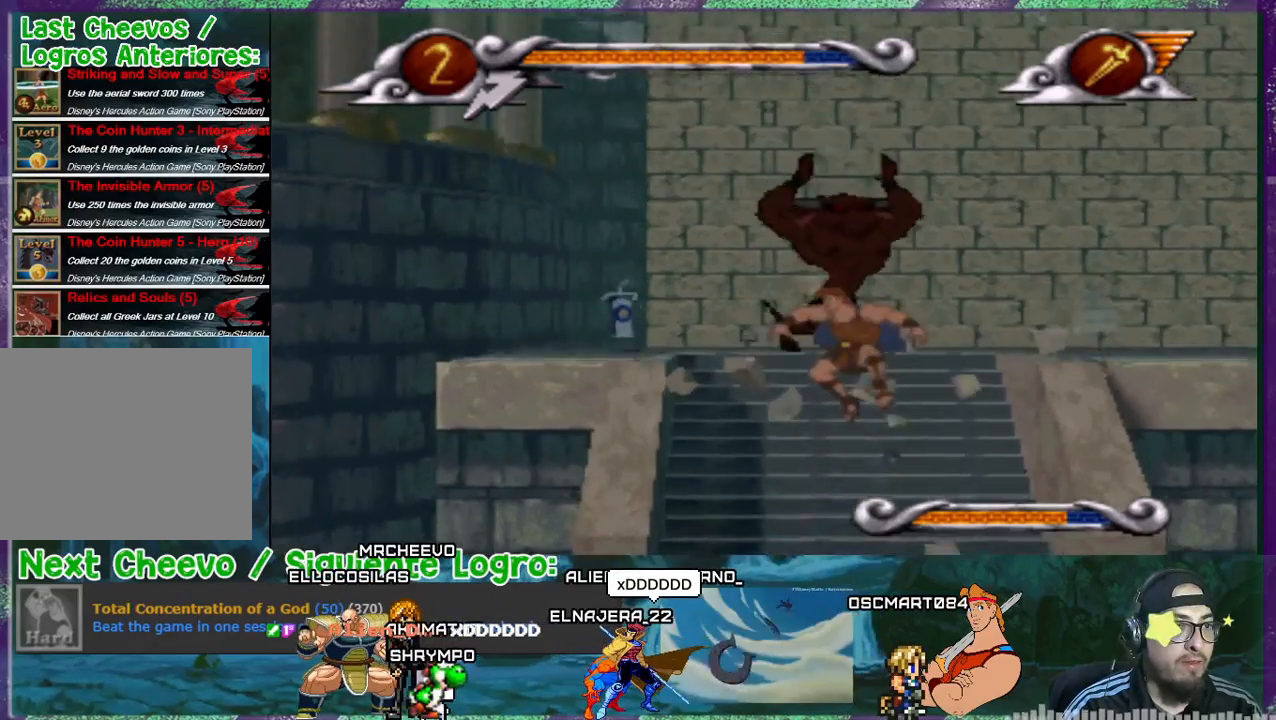
Gameplay with a controller (PlayStation layout); each line is a JSON object with the inputs held at the frame after it. "events" lists button and stick changes between this image and that frame as [ms after this image, input, new state], when the widget could be followed in between. Not read: left_stick right_stick.
{"buttons": [], "events": [[33, "DPAD_DOWN", "down"], [433, "CROSS", "up"], [467, "DPAD_DOWN", "up"]]}
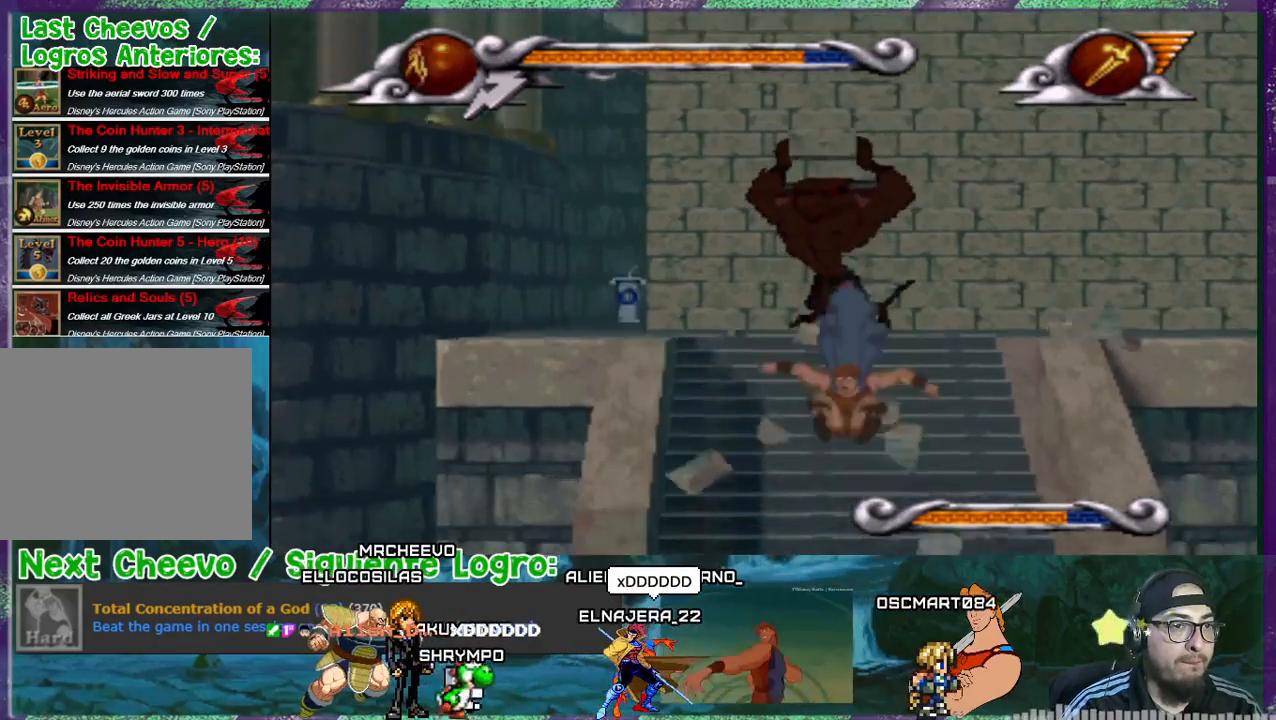
{"buttons": ["DPAD_LEFT"], "events": [[267, "DPAD_LEFT", "down"]]}
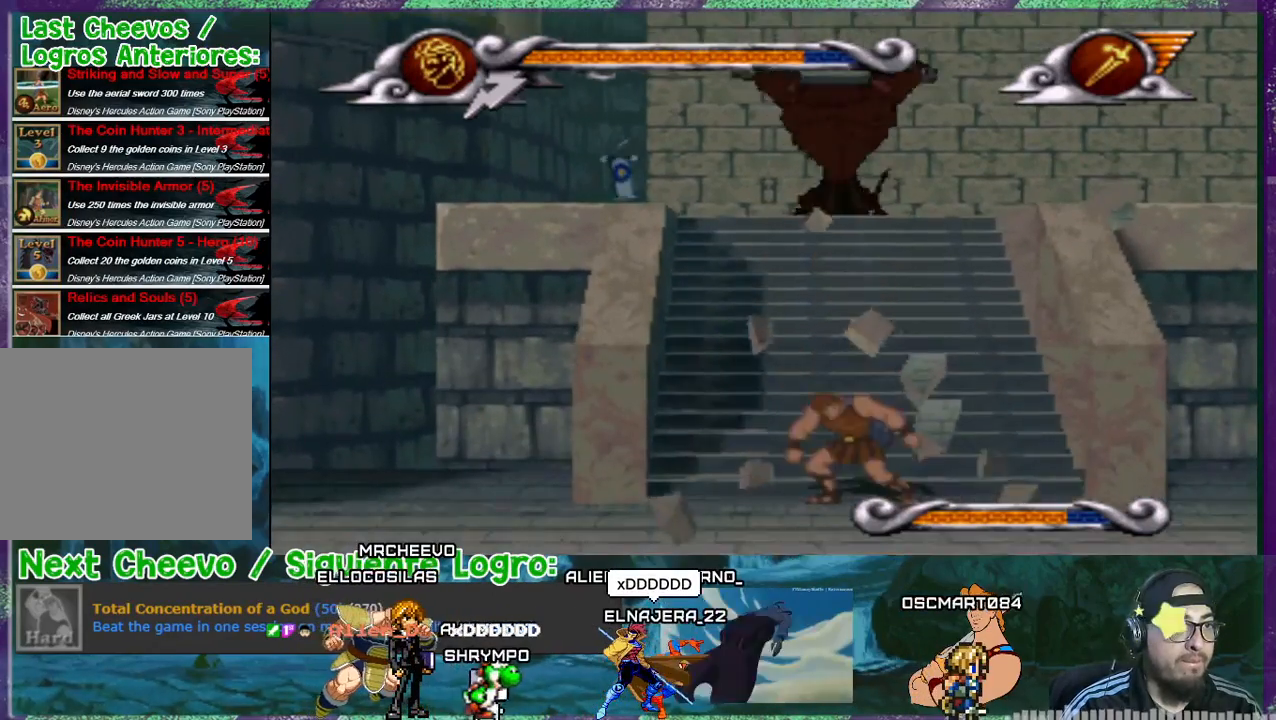
{"buttons": [], "events": [[467, "DPAD_LEFT", "up"]]}
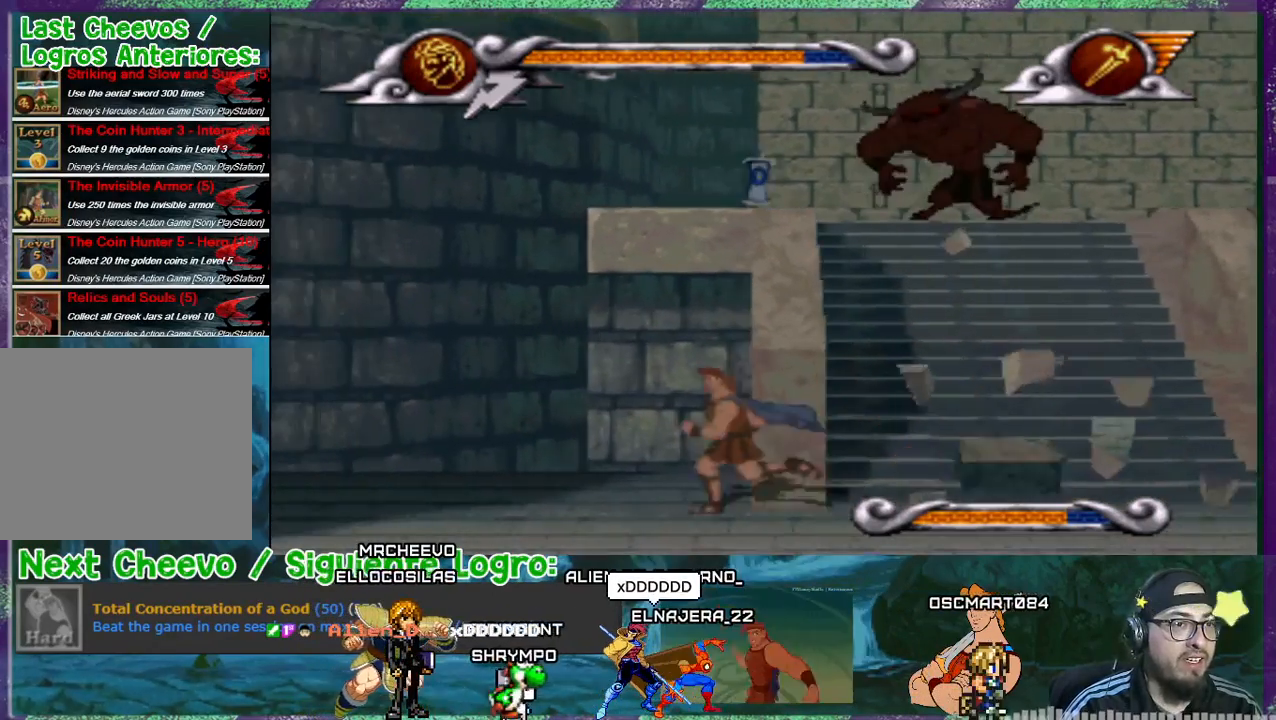
{"buttons": ["DPAD_RIGHT"], "events": [[34, "DPAD_RIGHT", "down"]]}
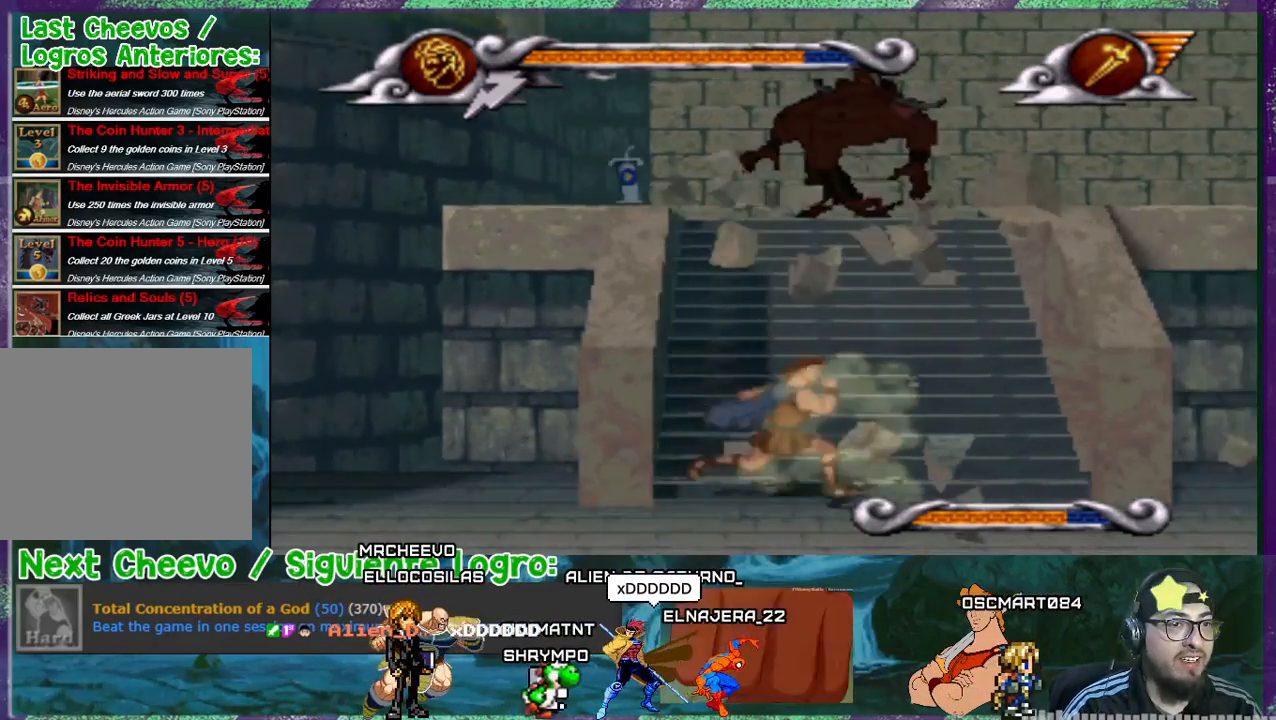
{"buttons": ["CROSS", "DPAD_DOWN"], "events": [[100, "DPAD_RIGHT", "up"], [200, "CROSS", "down"], [333, "DPAD_DOWN", "down"]]}
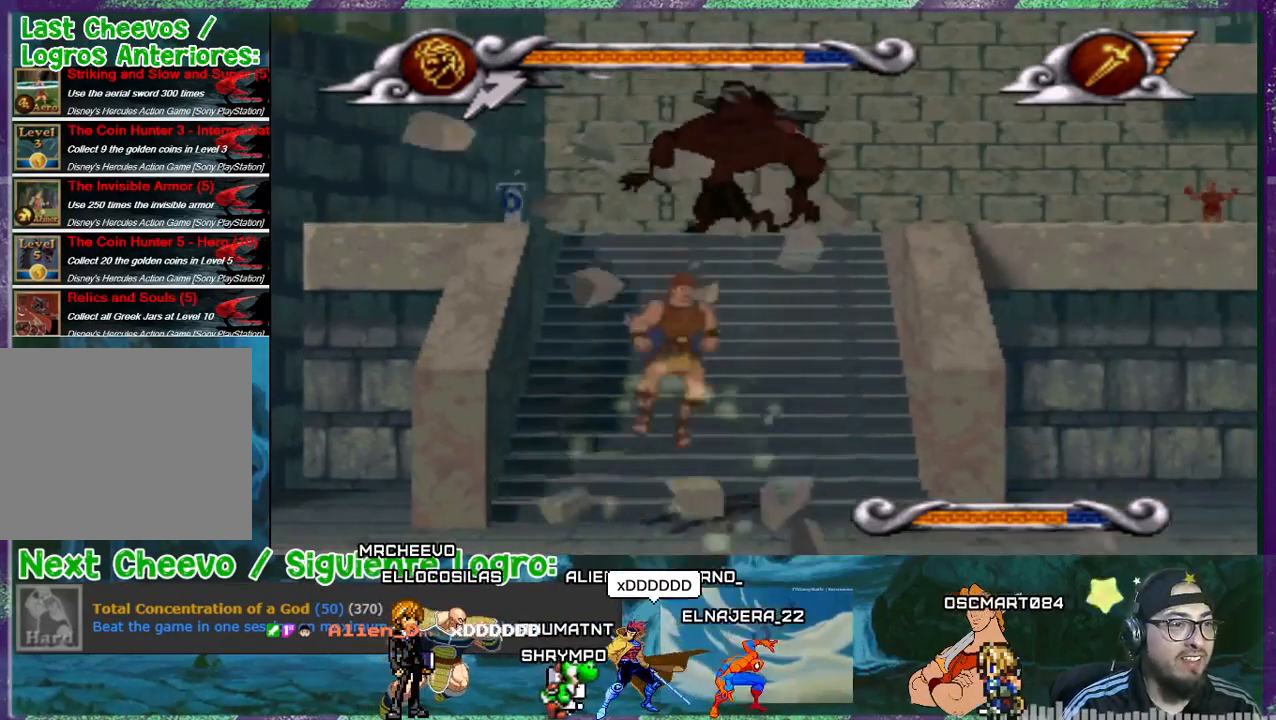
{"buttons": ["CROSS", "DPAD_DOWN"], "events": [[167, "DPAD_DOWN", "up"], [200, "DPAD_DOWN", "down"]]}
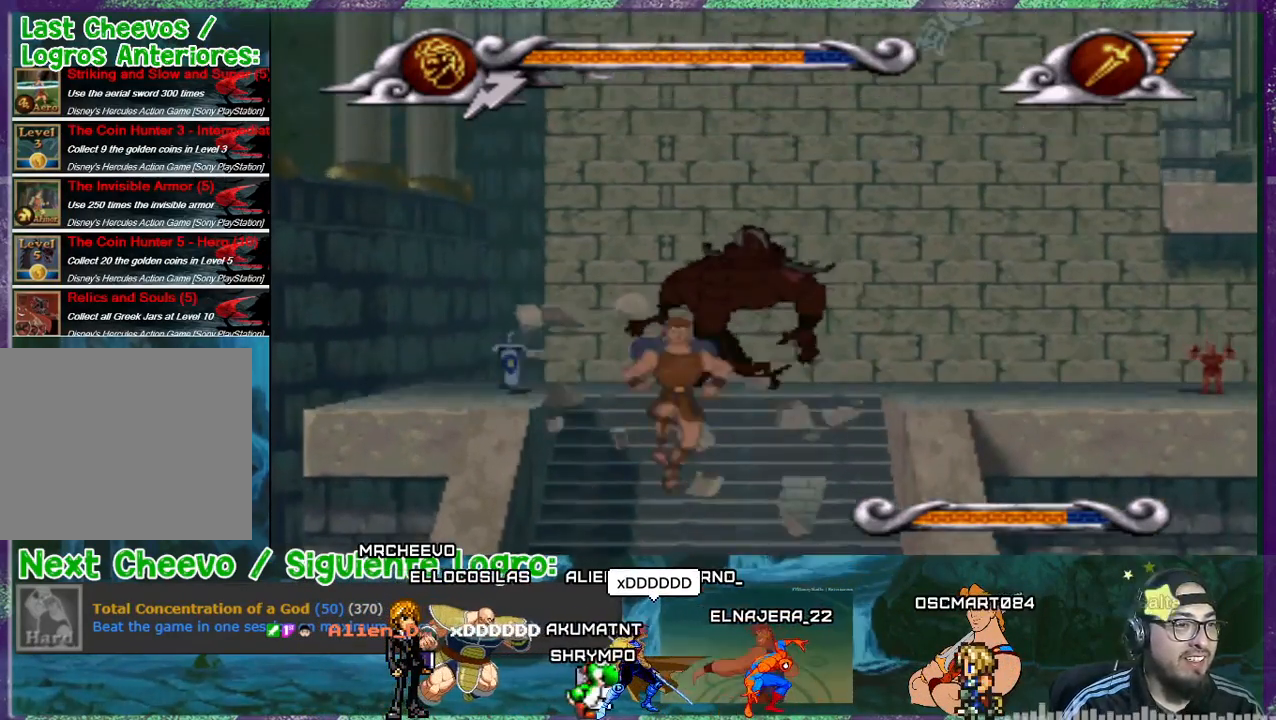
{"buttons": [], "events": [[66, "CROSS", "up"], [267, "DPAD_DOWN", "up"]]}
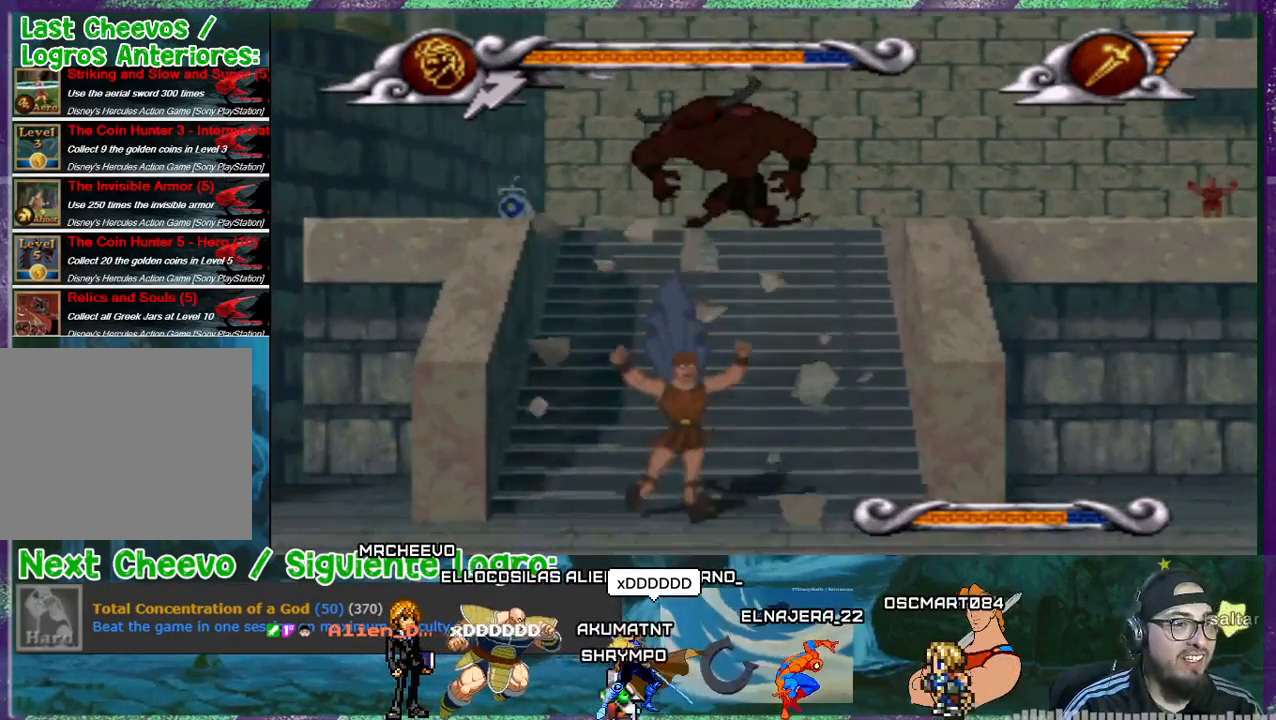
{"buttons": ["CROSS"], "events": [[401, "CROSS", "down"]]}
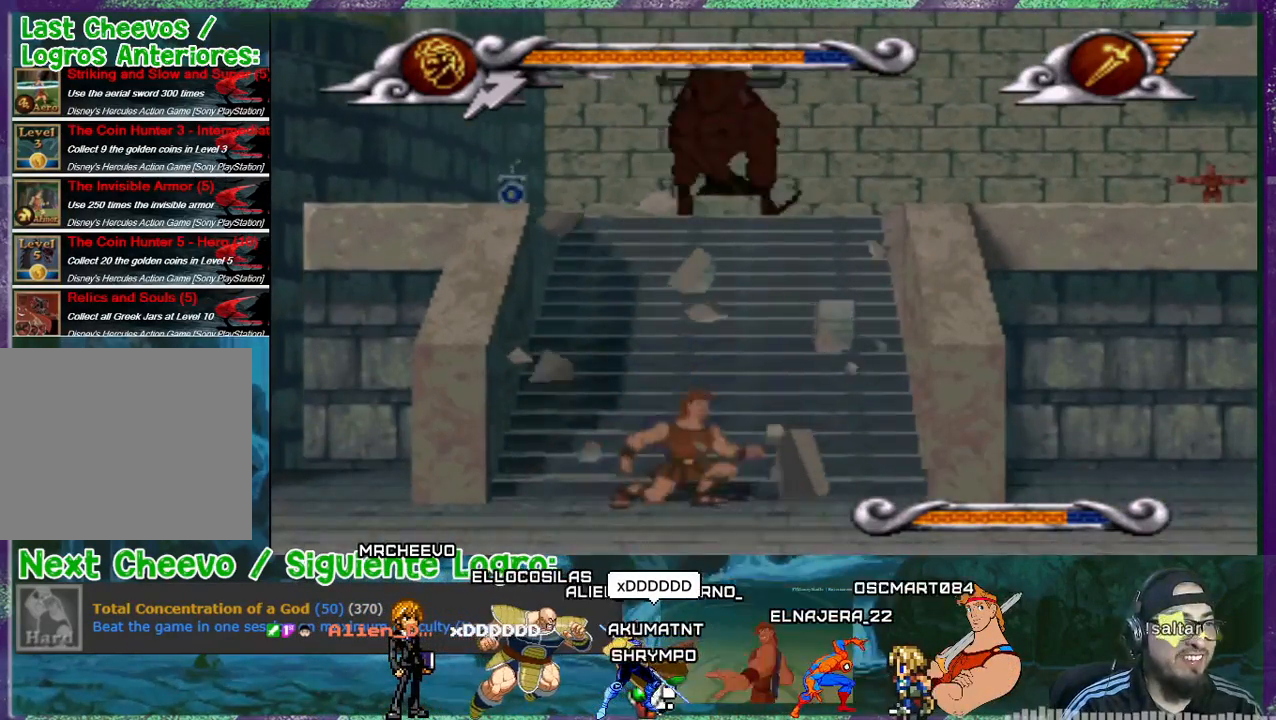
{"buttons": ["DPAD_DOWN"], "events": [[233, "DPAD_DOWN", "down"], [433, "CROSS", "up"]]}
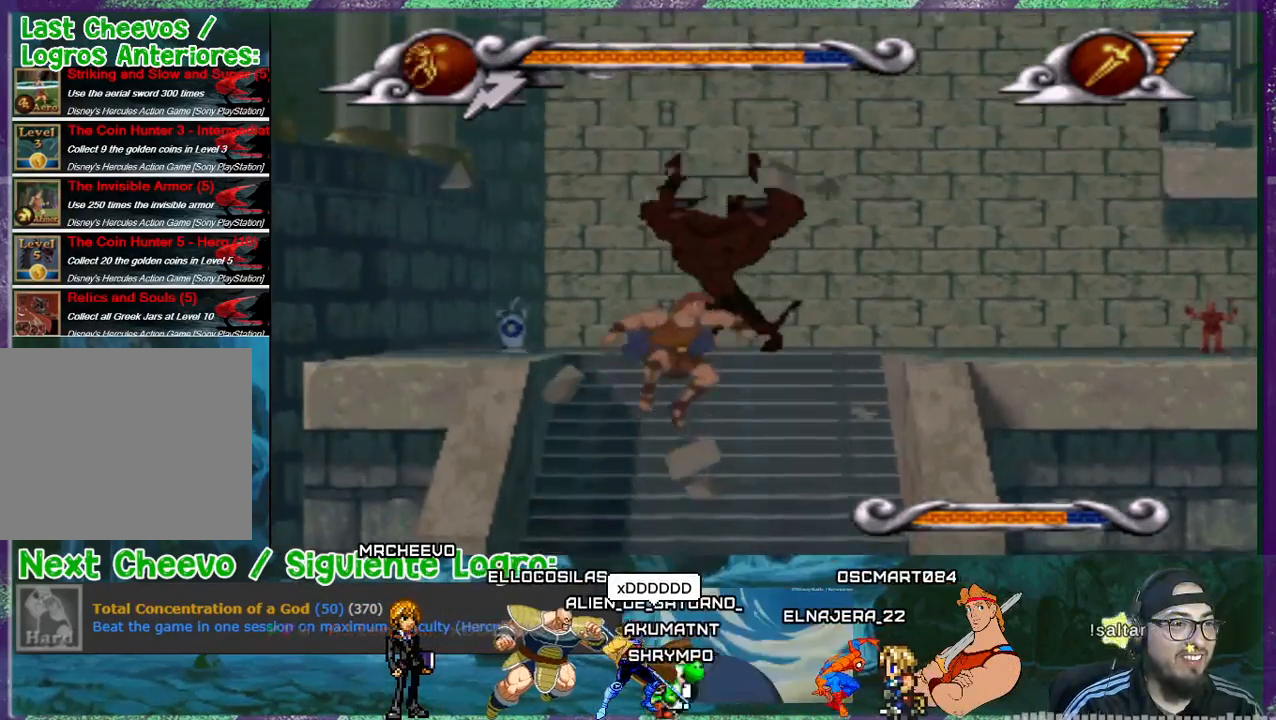
{"buttons": [], "events": [[467, "DPAD_DOWN", "up"]]}
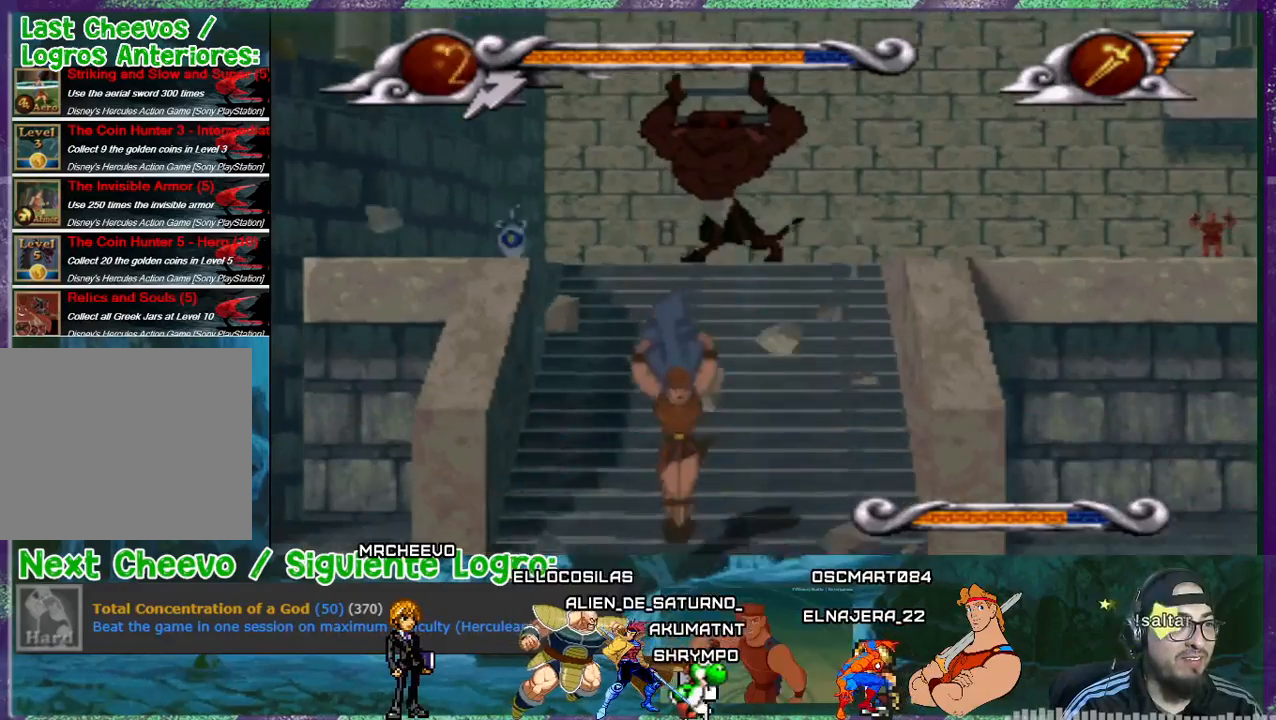
{"buttons": ["DPAD_LEFT"], "events": [[300, "DPAD_LEFT", "down"]]}
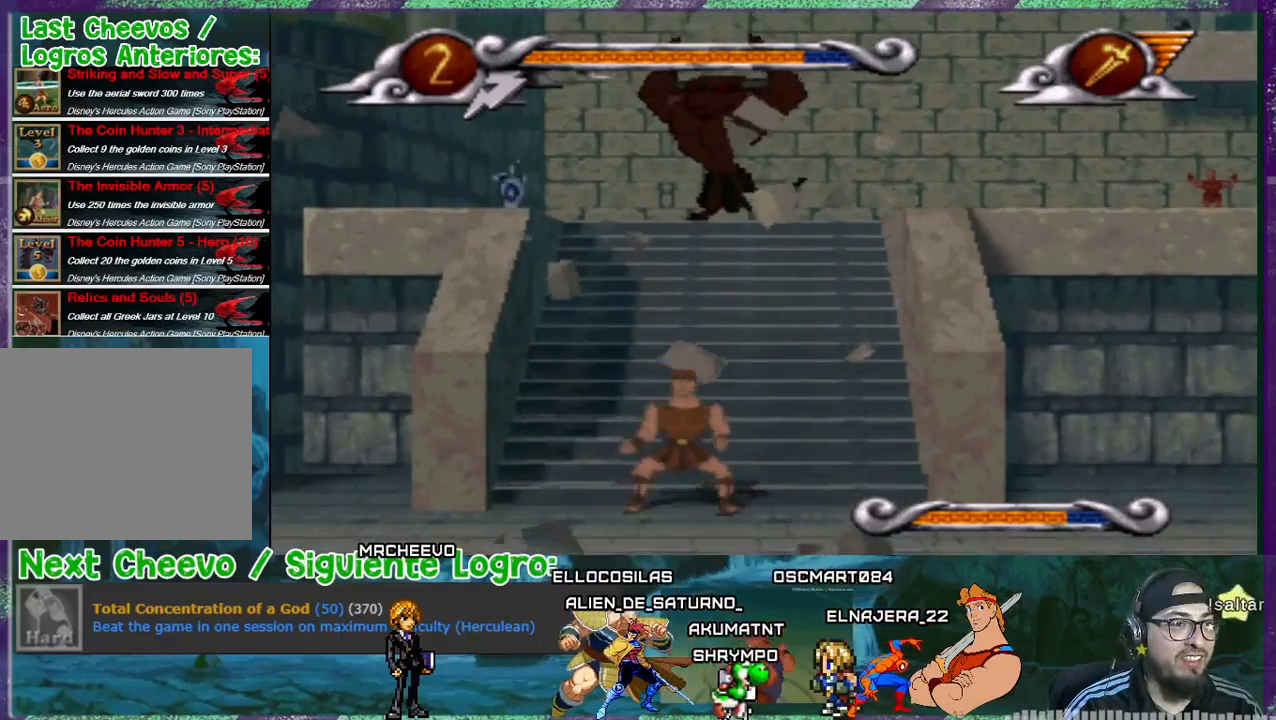
{"buttons": ["DPAD_LEFT"], "events": [[300, "DPAD_LEFT", "up"], [467, "DPAD_LEFT", "down"]]}
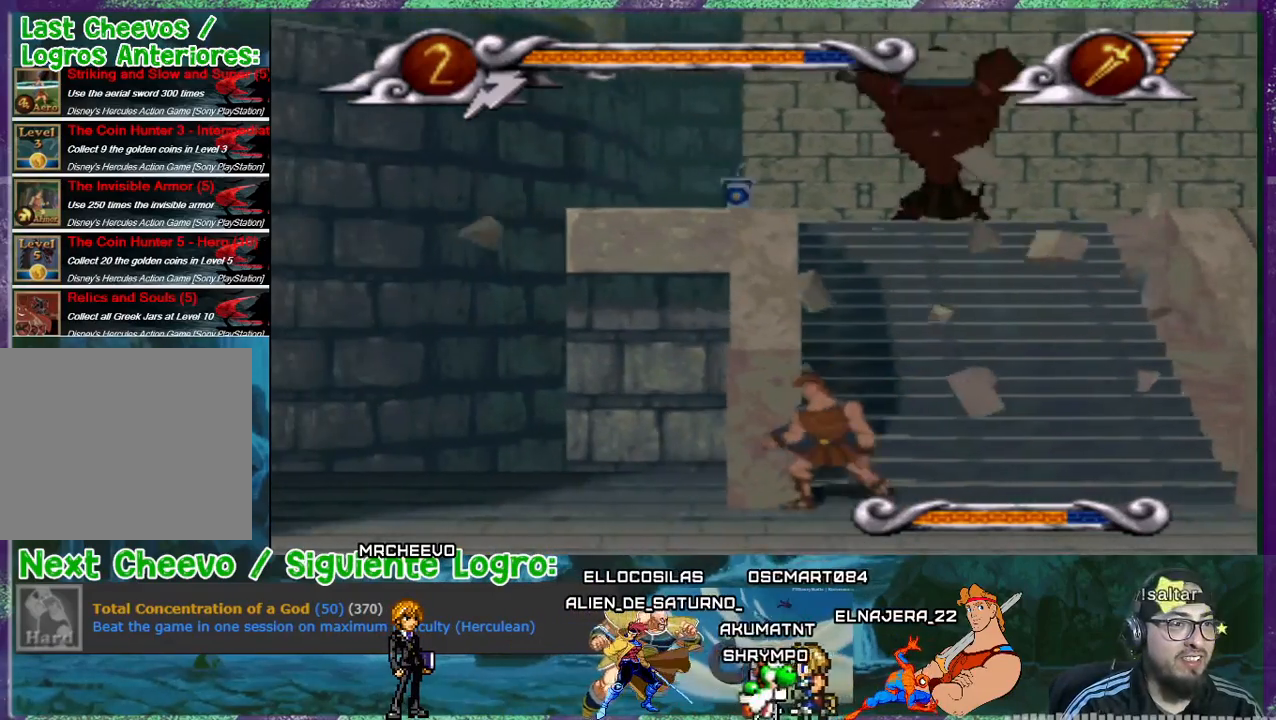
{"buttons": ["DPAD_RIGHT"], "events": [[166, "DPAD_LEFT", "up"], [300, "DPAD_RIGHT", "down"]]}
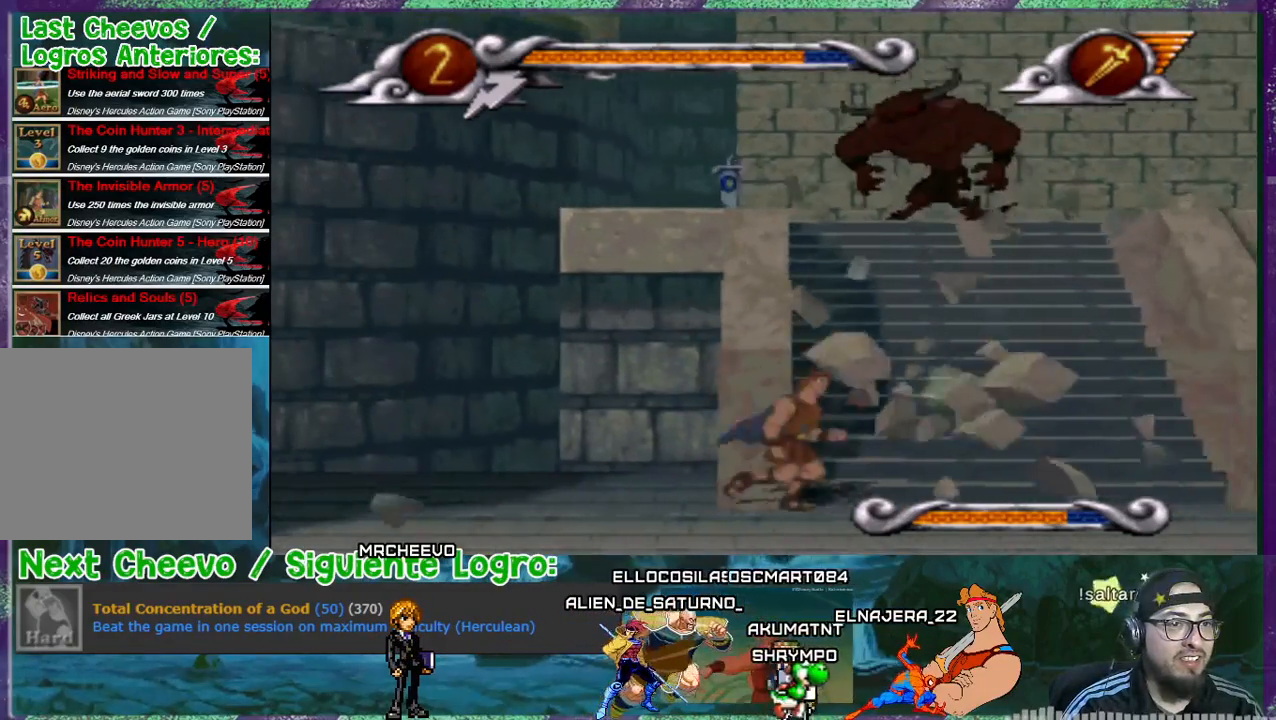
{"buttons": ["CROSS", "DPAD_DOWN"], "events": [[300, "DPAD_RIGHT", "up"], [367, "CROSS", "down"], [501, "DPAD_DOWN", "down"]]}
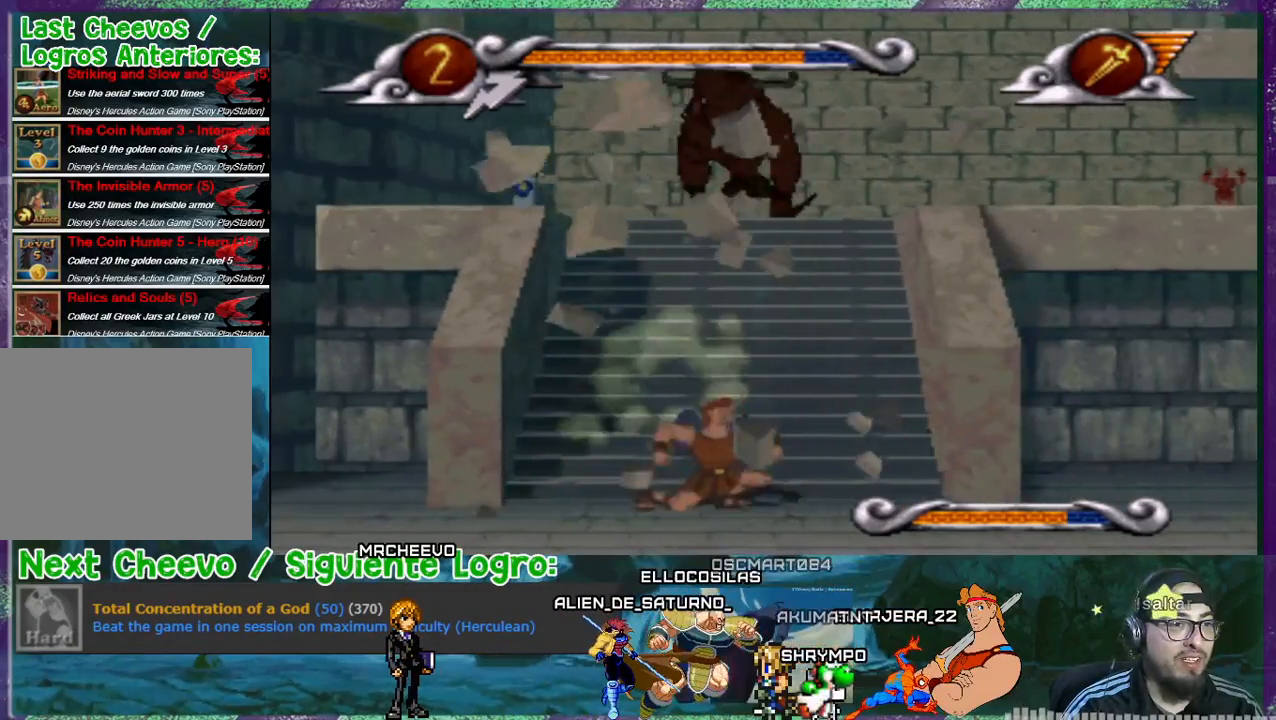
{"buttons": ["DPAD_DOWN"], "events": [[367, "DPAD_DOWN", "up"], [400, "DPAD_DOWN", "down"], [433, "CROSS", "up"]]}
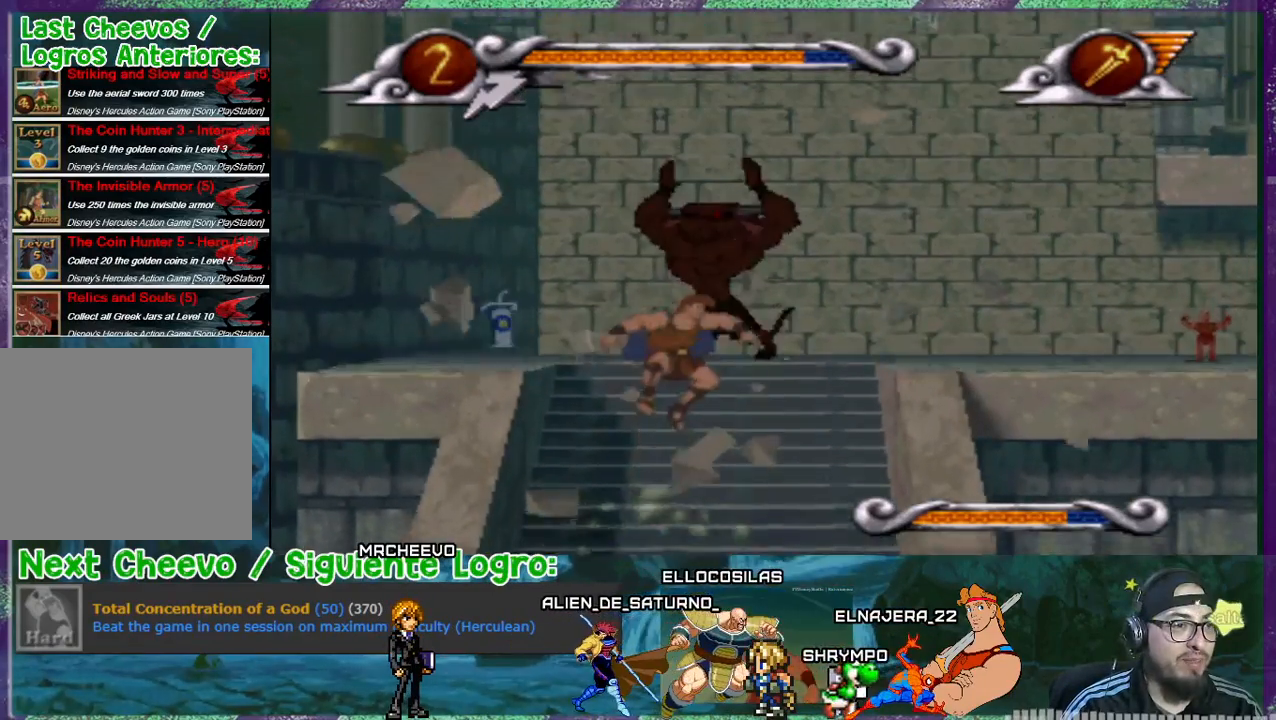
{"buttons": [], "events": [[401, "DPAD_DOWN", "up"]]}
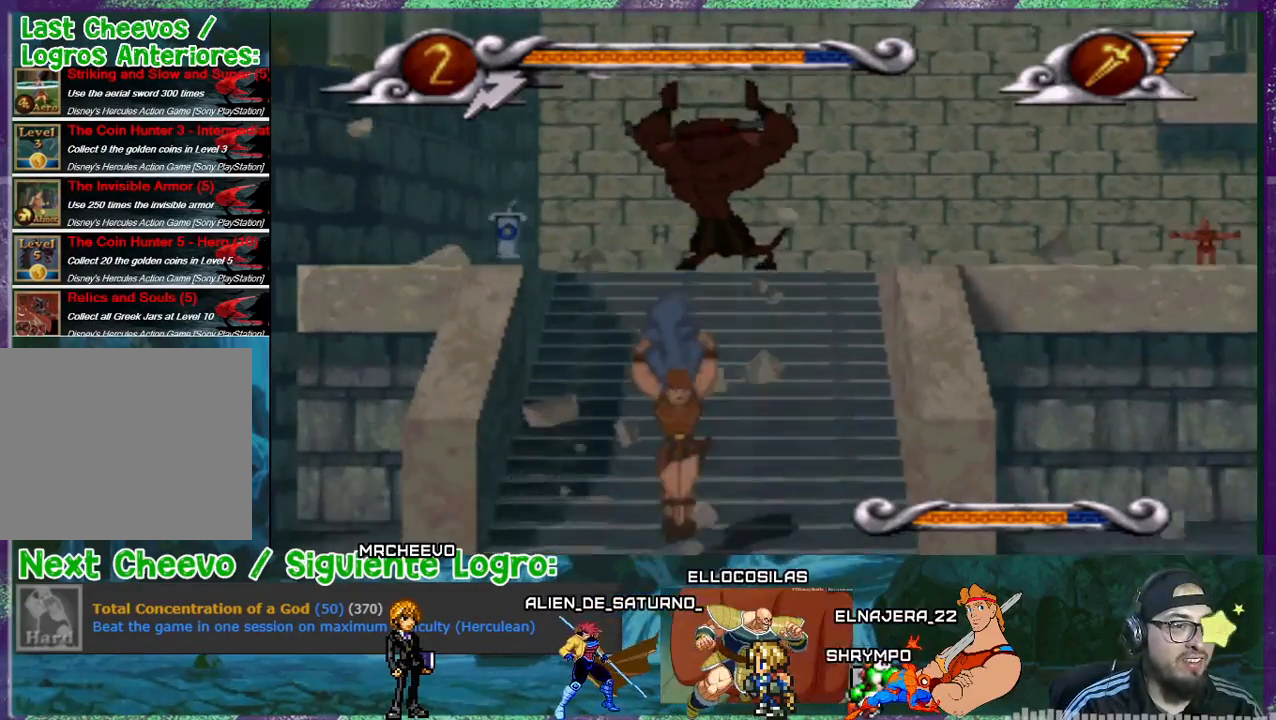
{"buttons": ["DPAD_RIGHT"], "events": [[166, "DPAD_RIGHT", "down"]]}
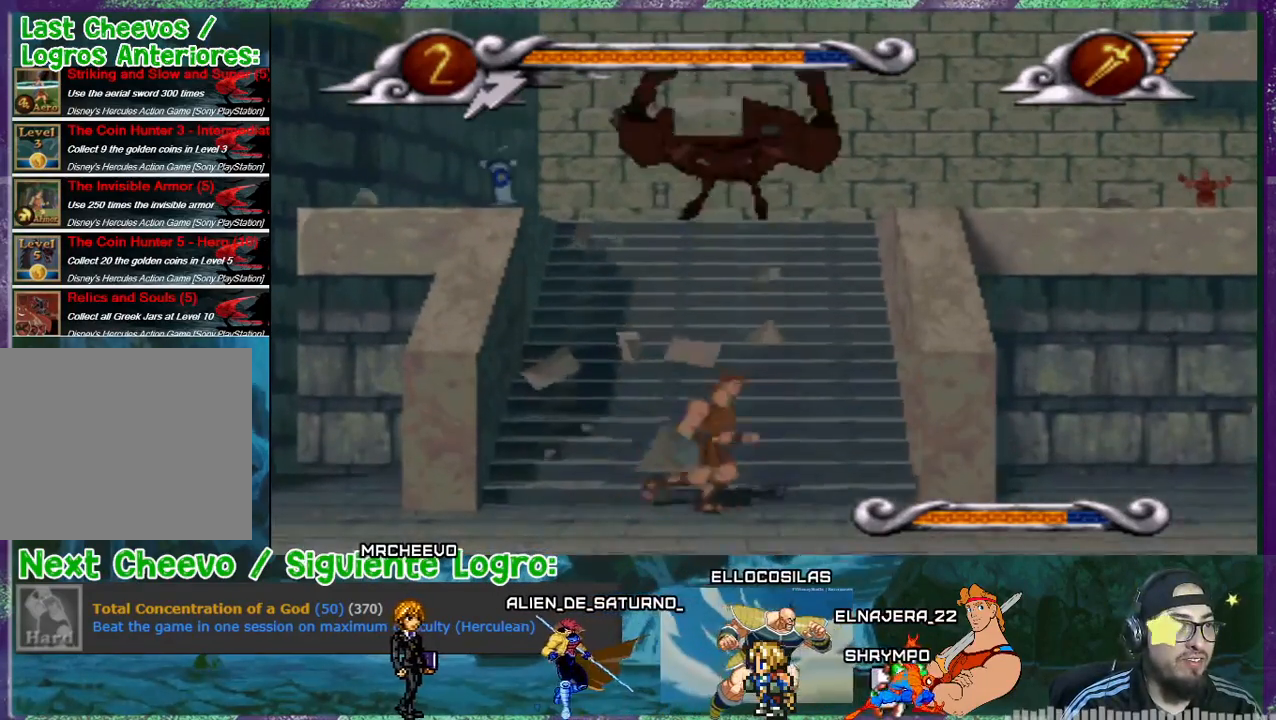
{"buttons": ["DPAD_LEFT"], "events": [[300, "DPAD_RIGHT", "up"], [367, "DPAD_LEFT", "down"]]}
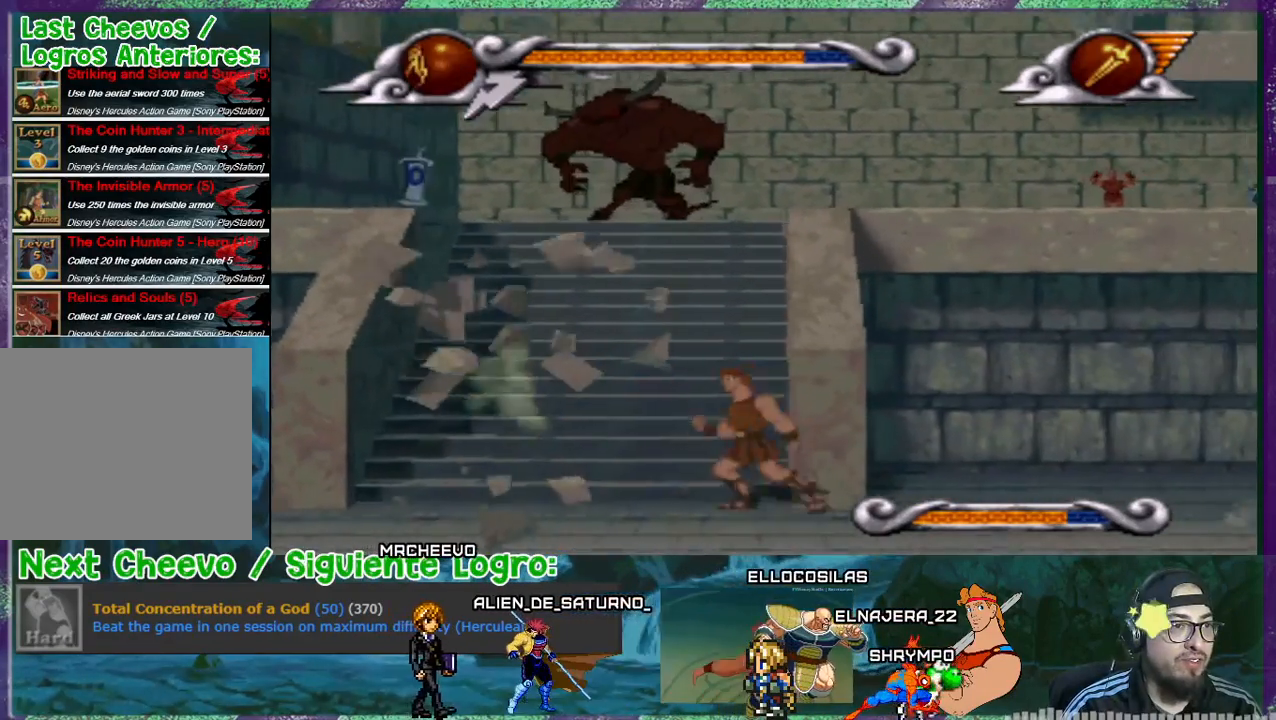
{"buttons": ["CROSS", "DPAD_DOWN"], "events": [[333, "DPAD_LEFT", "up"], [367, "CROSS", "down"], [433, "DPAD_DOWN", "down"]]}
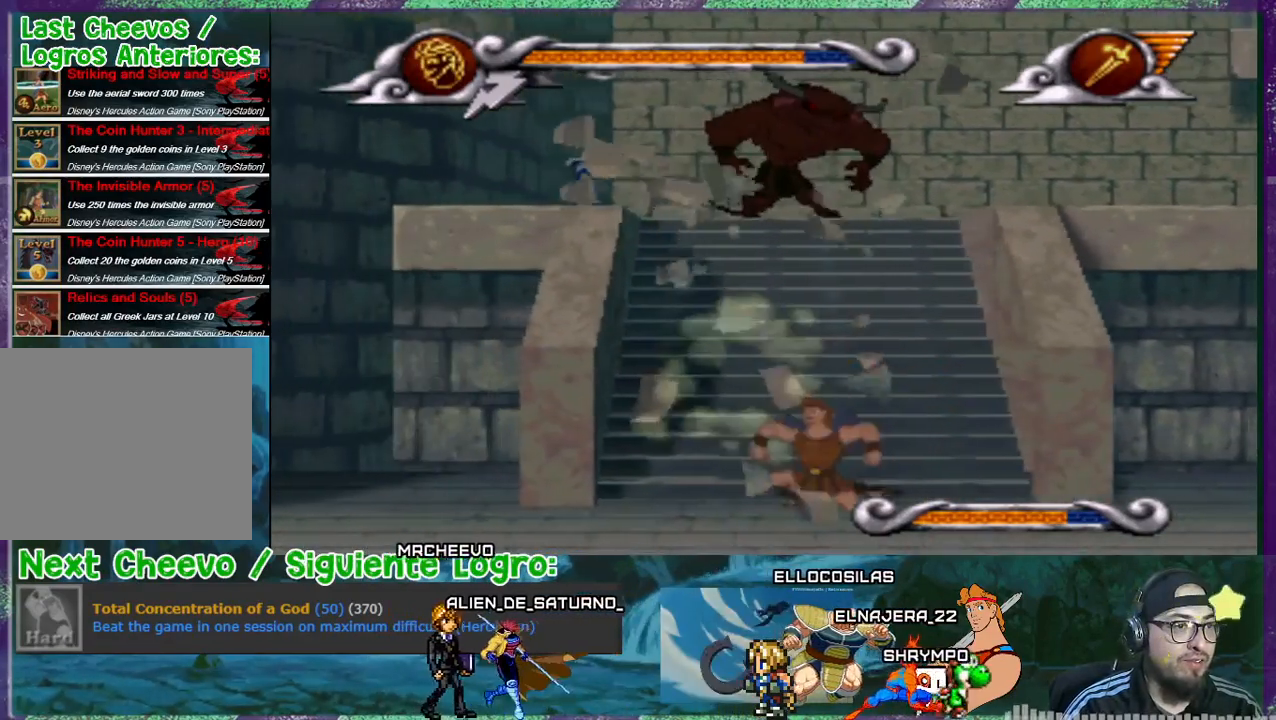
{"buttons": ["DPAD_DOWN"], "events": [[300, "CROSS", "up"], [367, "DPAD_DOWN", "up"], [434, "DPAD_DOWN", "down"]]}
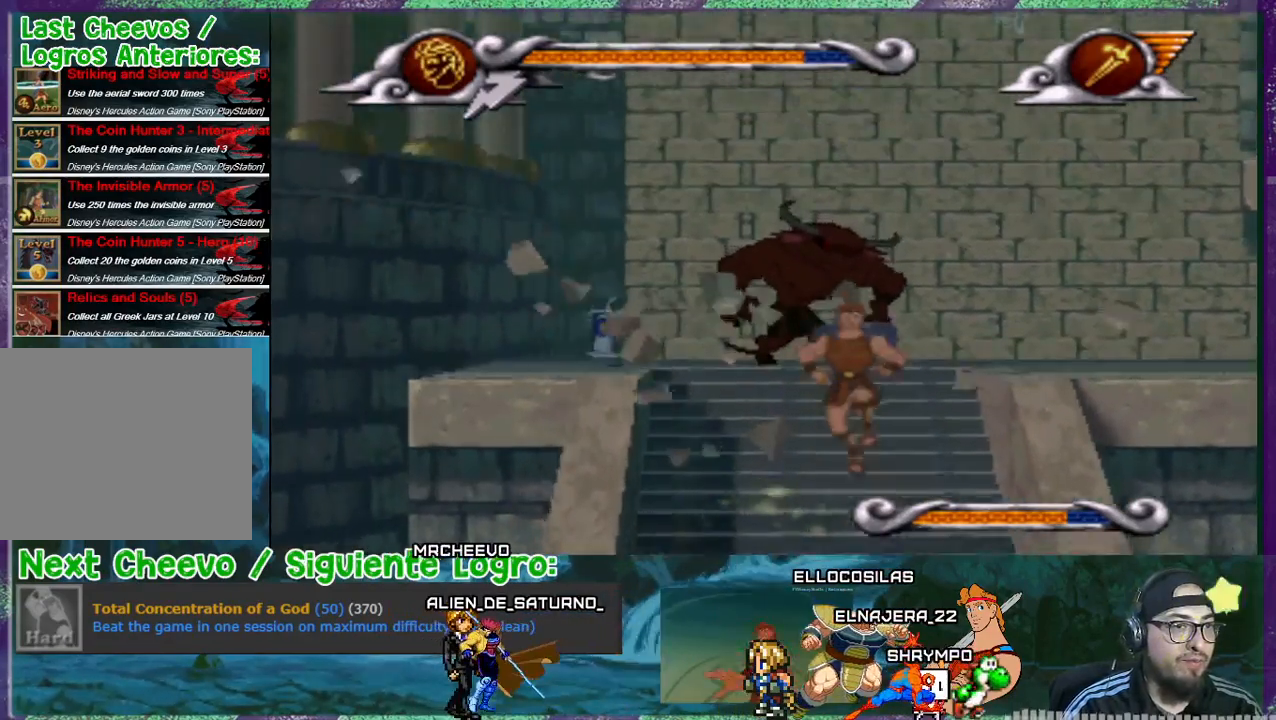
{"buttons": [], "events": [[467, "DPAD_DOWN", "up"]]}
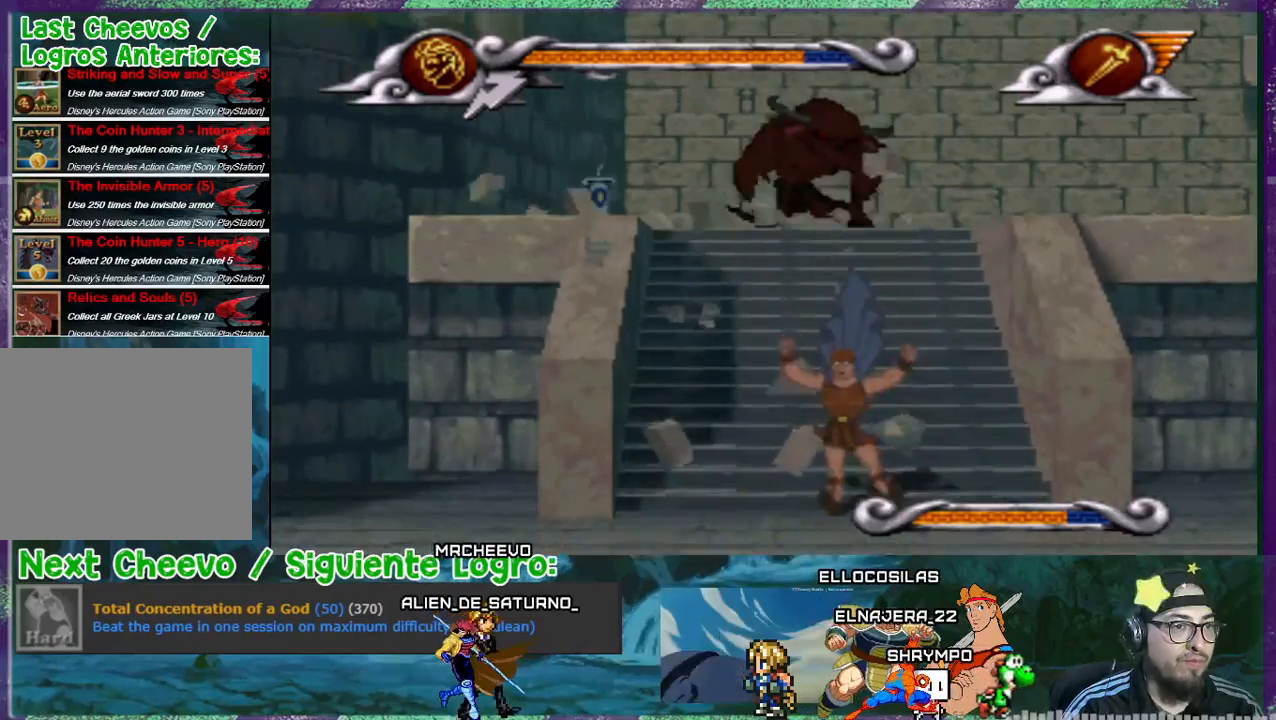
{"buttons": ["CROSS"], "events": [[434, "CROSS", "down"]]}
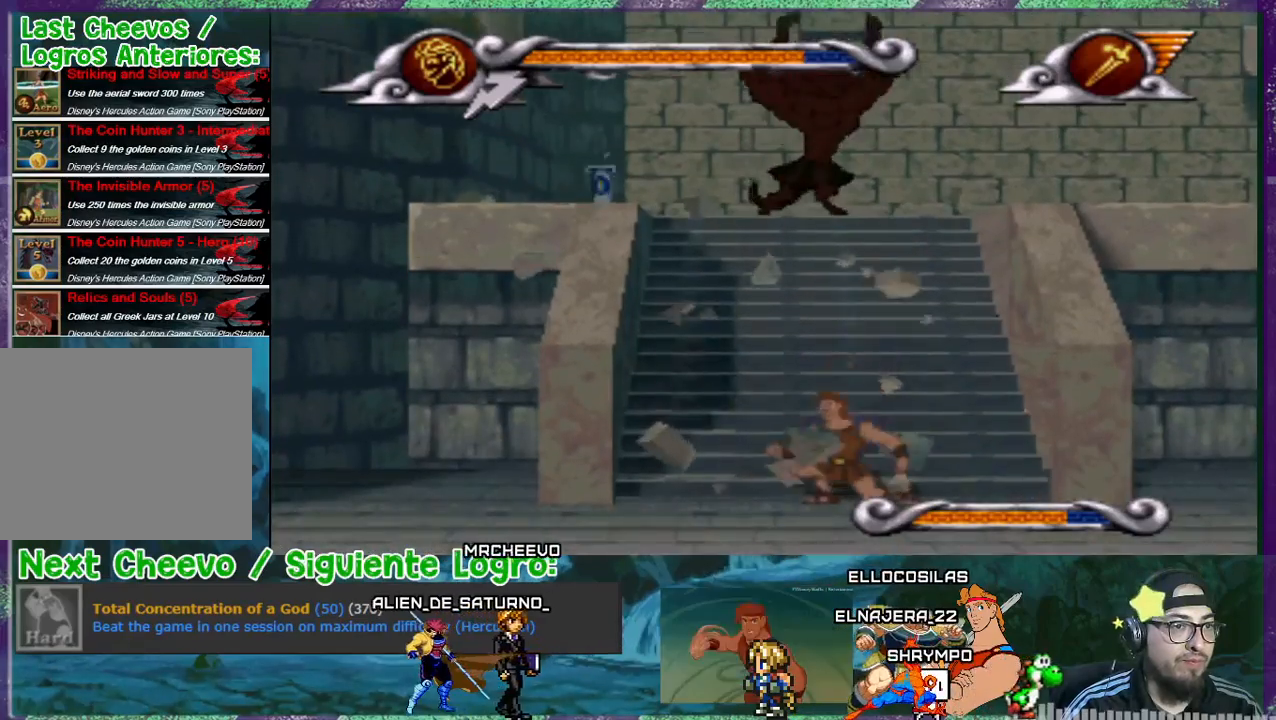
{"buttons": ["DPAD_DOWN"], "events": [[300, "DPAD_DOWN", "down"], [500, "CROSS", "up"]]}
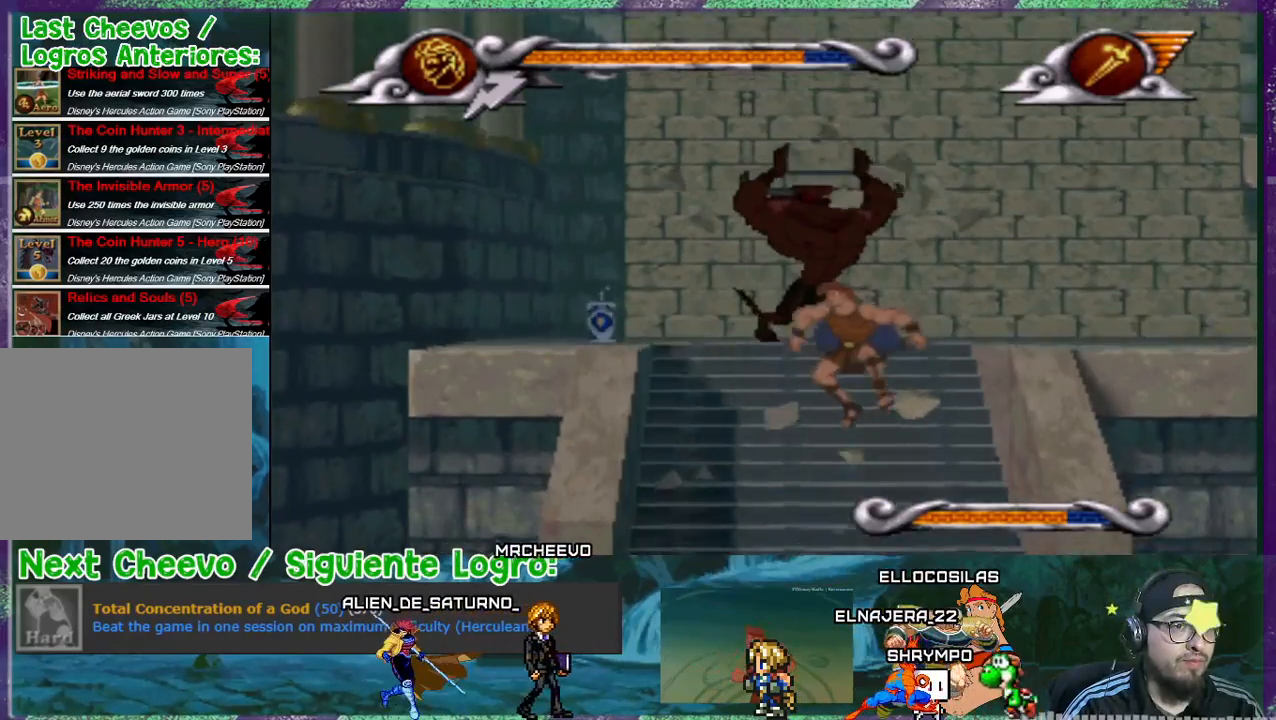
{"buttons": [], "events": [[467, "DPAD_DOWN", "up"]]}
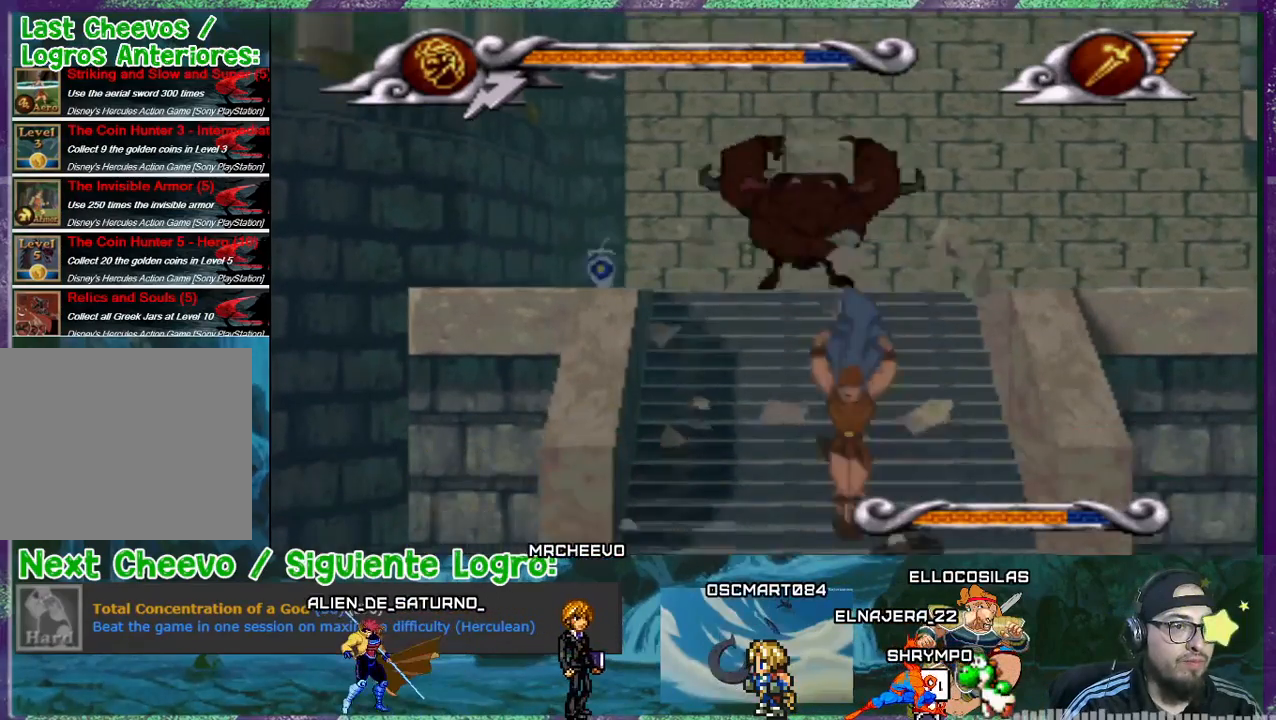
{"buttons": ["DPAD_LEFT"], "events": [[66, "DPAD_LEFT", "down"]]}
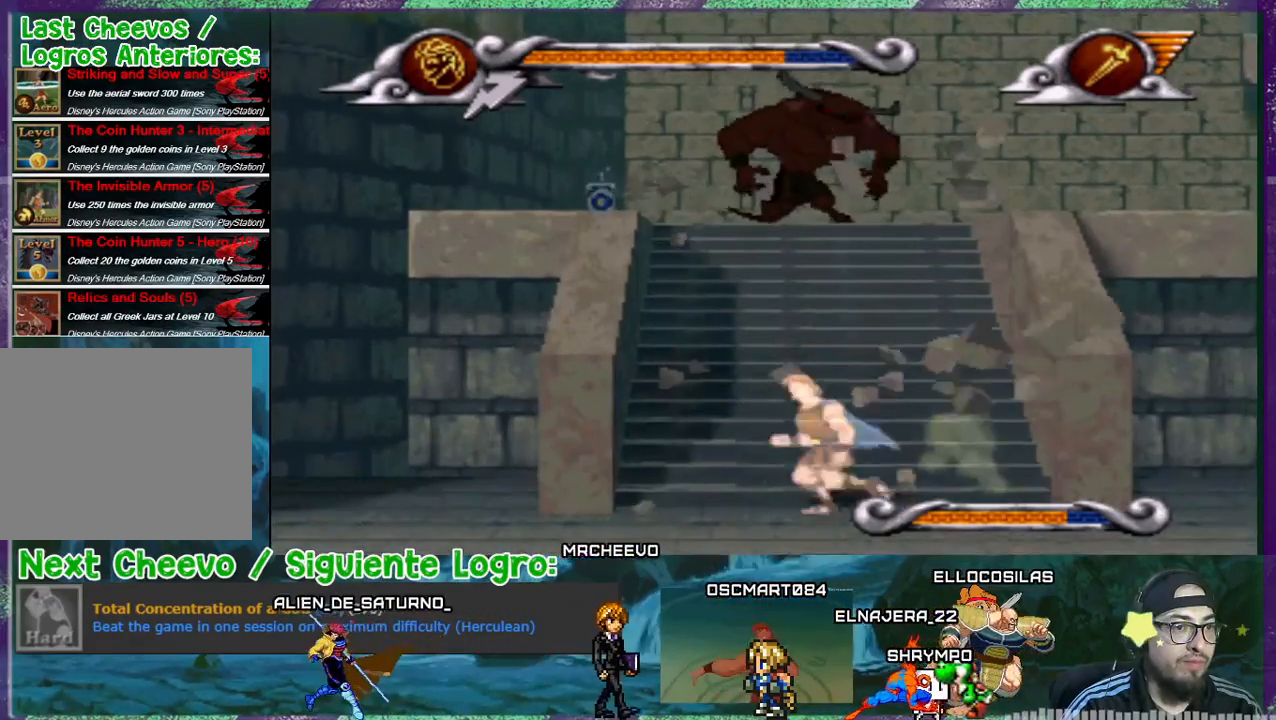
{"buttons": ["CROSS", "DPAD_DOWN"], "events": [[134, "DPAD_LEFT", "up"], [167, "CROSS", "down"], [401, "DPAD_DOWN", "down"]]}
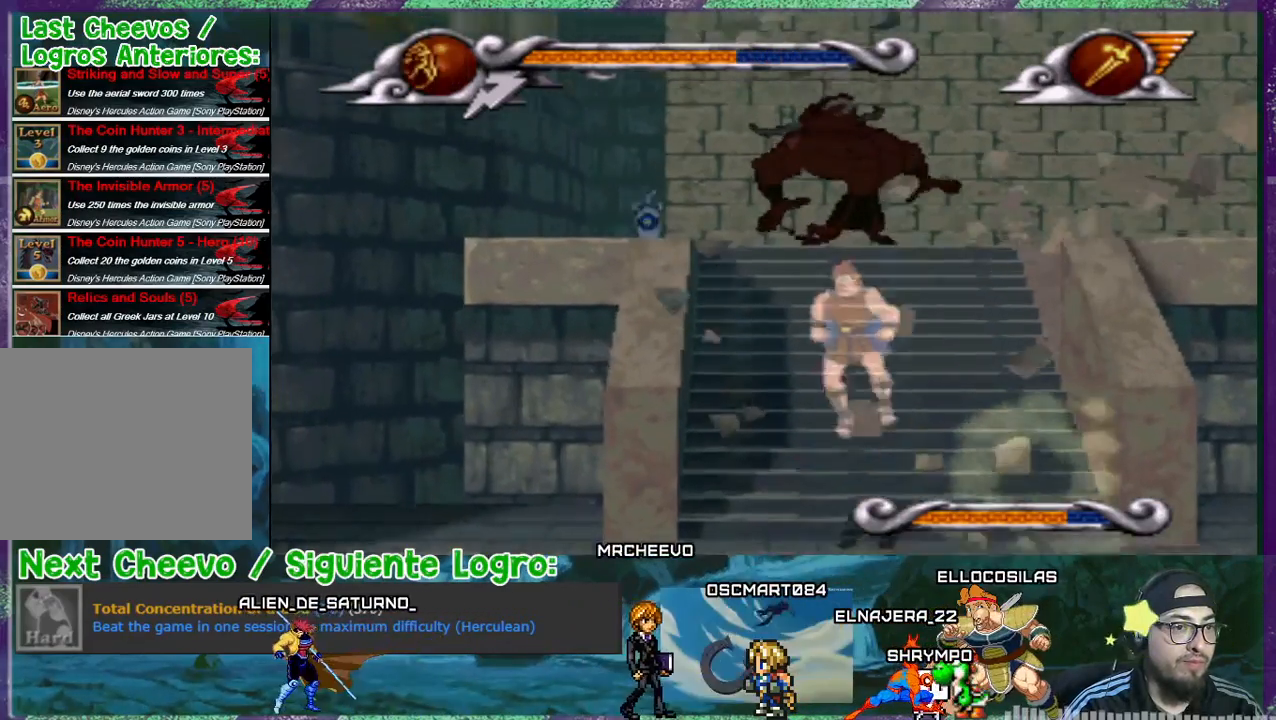
{"buttons": ["DPAD_DOWN"], "events": [[200, "CROSS", "up"]]}
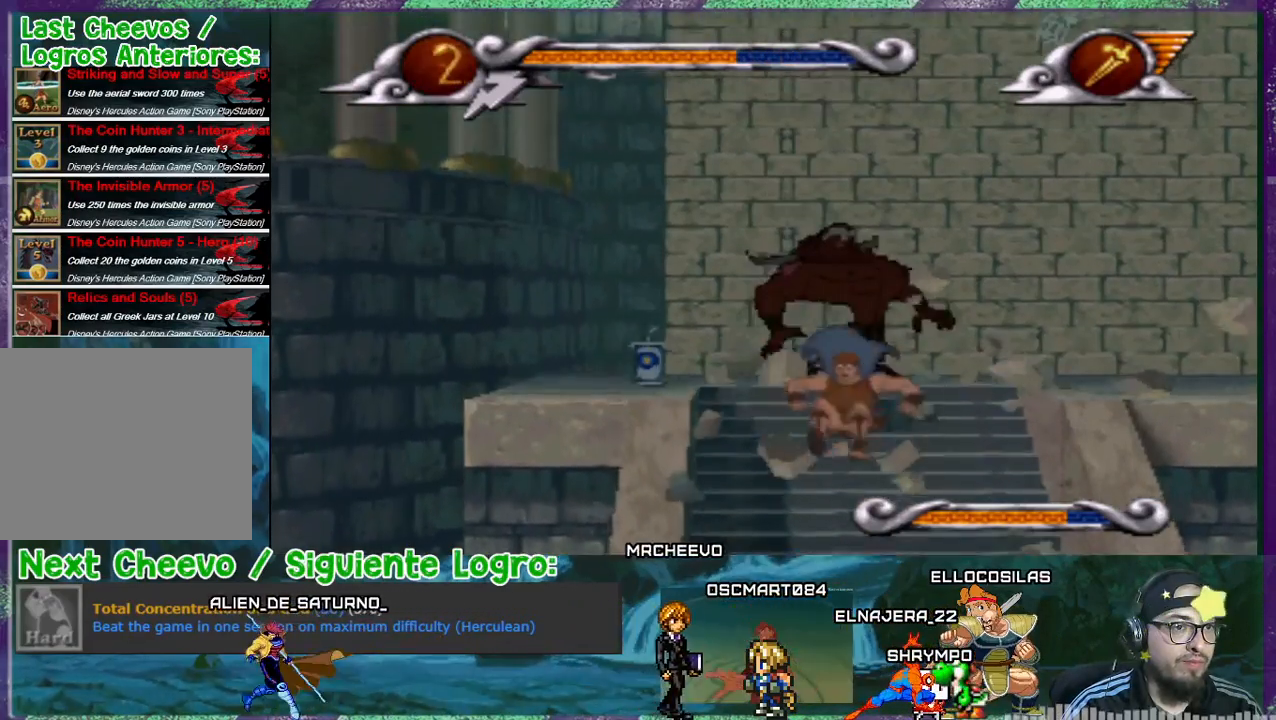
{"buttons": [], "events": [[401, "DPAD_DOWN", "up"]]}
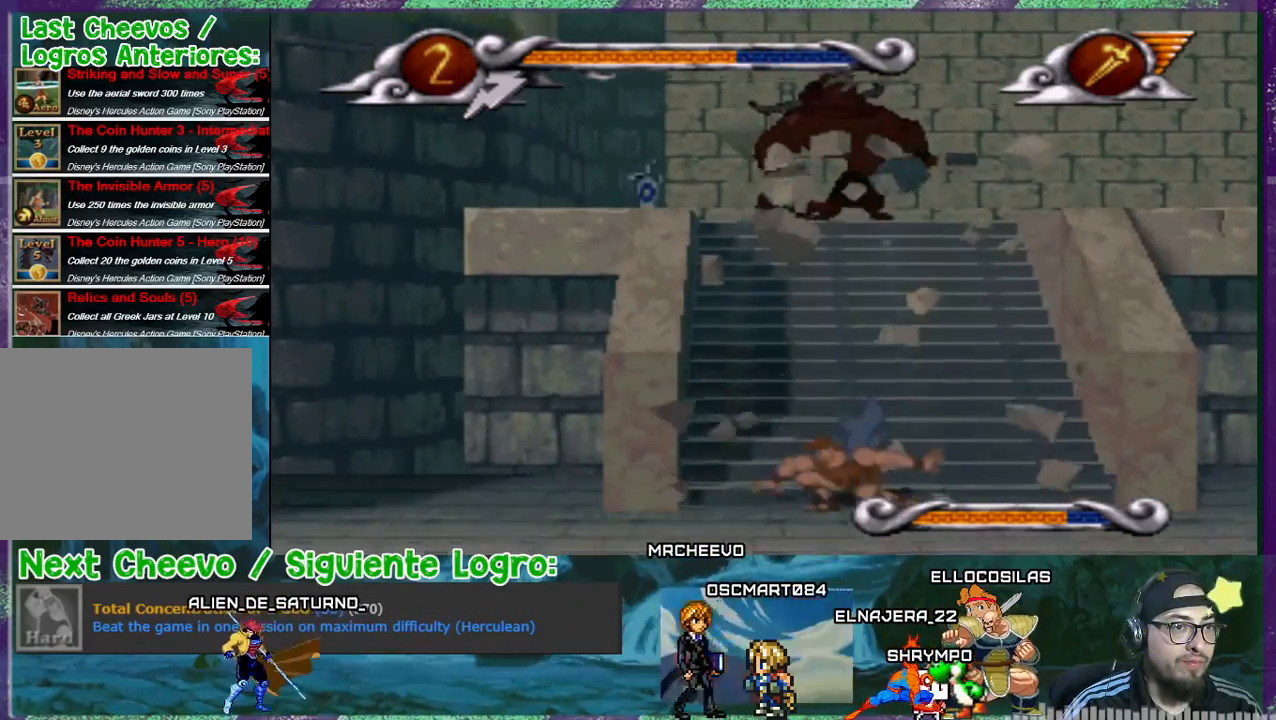
{"buttons": ["CROSS"], "events": [[433, "CROSS", "down"]]}
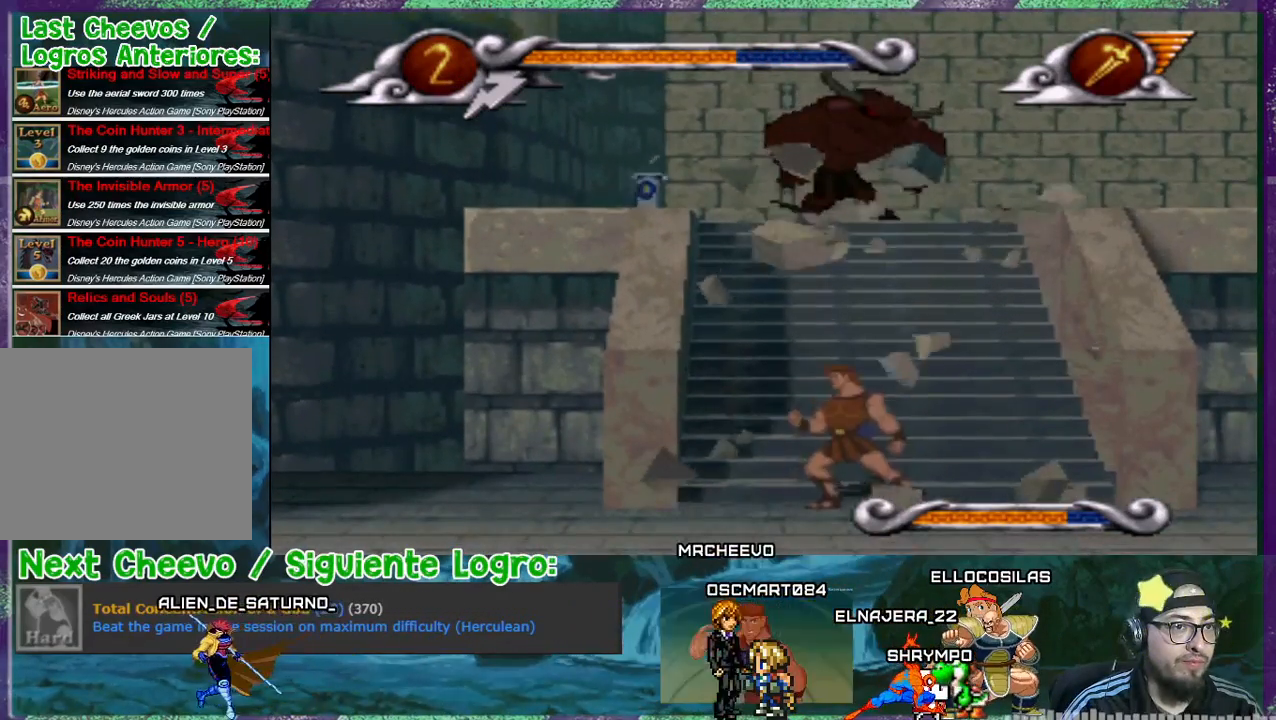
{"buttons": ["DPAD_DOWN"], "events": [[134, "DPAD_DOWN", "down"], [434, "CROSS", "up"]]}